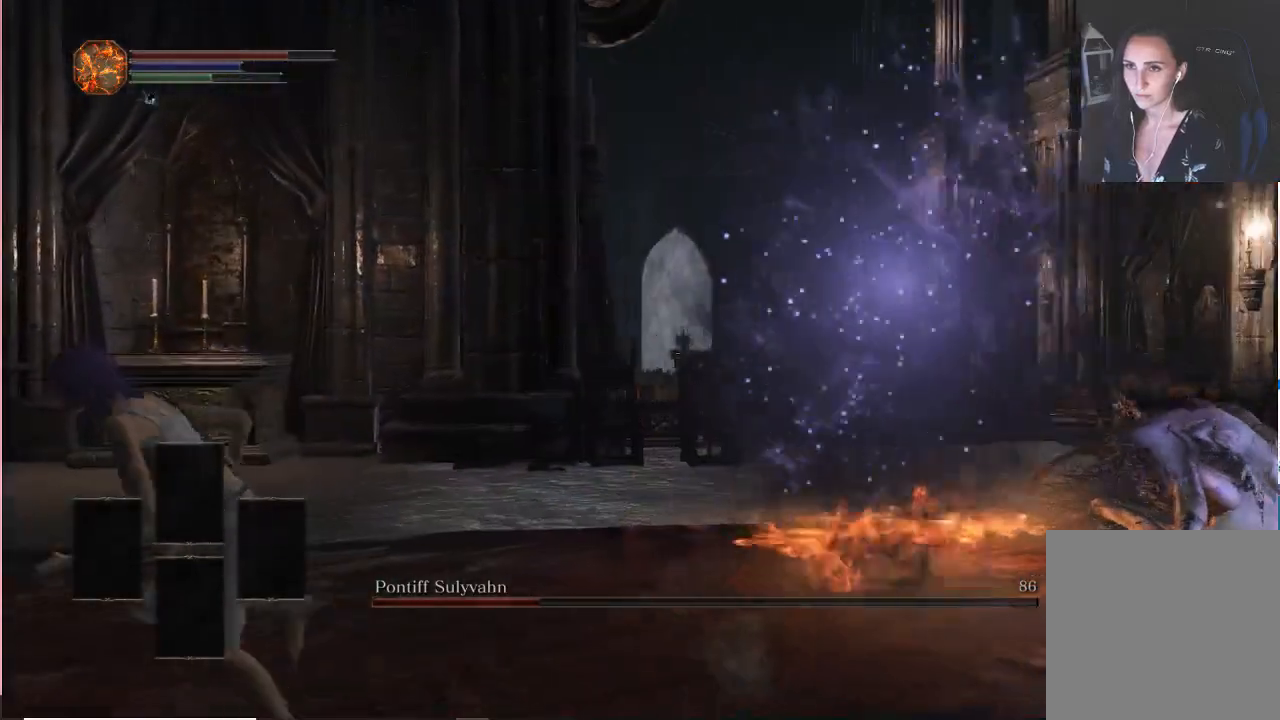
Gameplay with a controller (Xbox layout); each line is a JSON object with the inputs held at the frame after it. "events" lists button and stick changes between this image and that frame as [ms after this image, input, new state], when the widget could be followed in between. Not read: L3.
{"buttons": ["B"], "left_stick": "down-left", "right_stick": "right", "events": [[283, "left_stick", "down-left"]]}
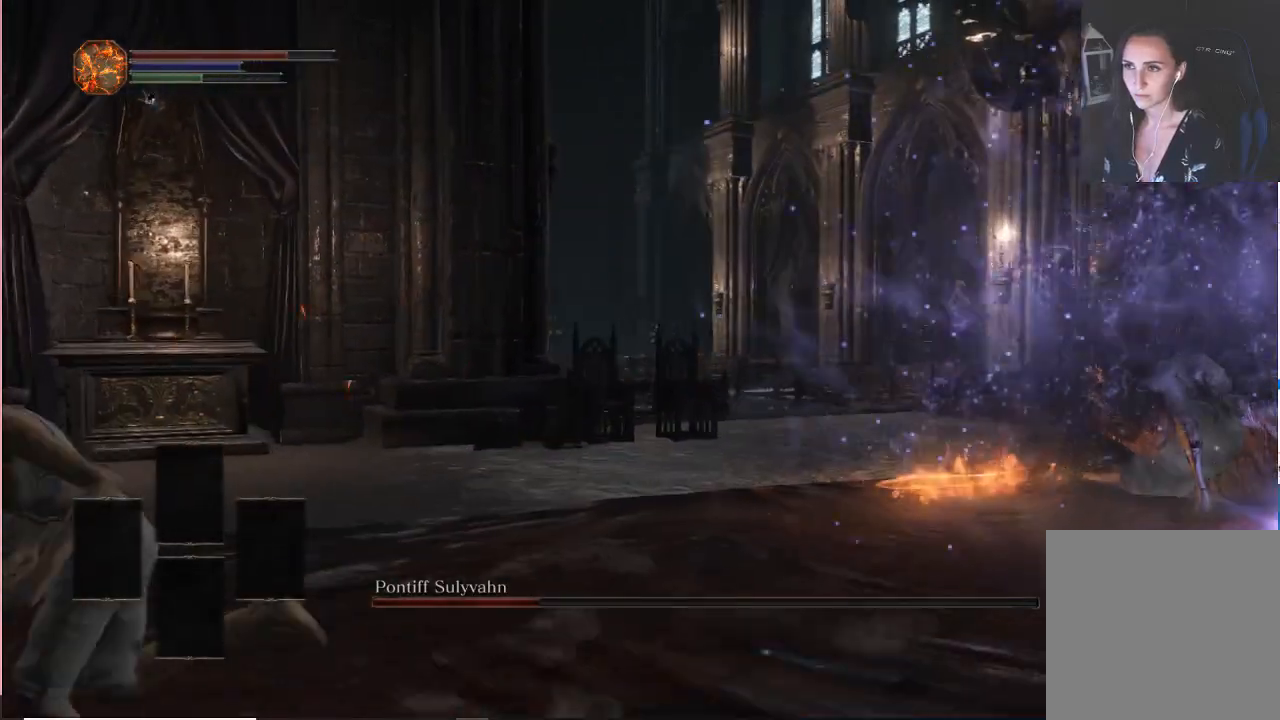
{"buttons": ["B"], "left_stick": "down-left", "right_stick": "right", "events": []}
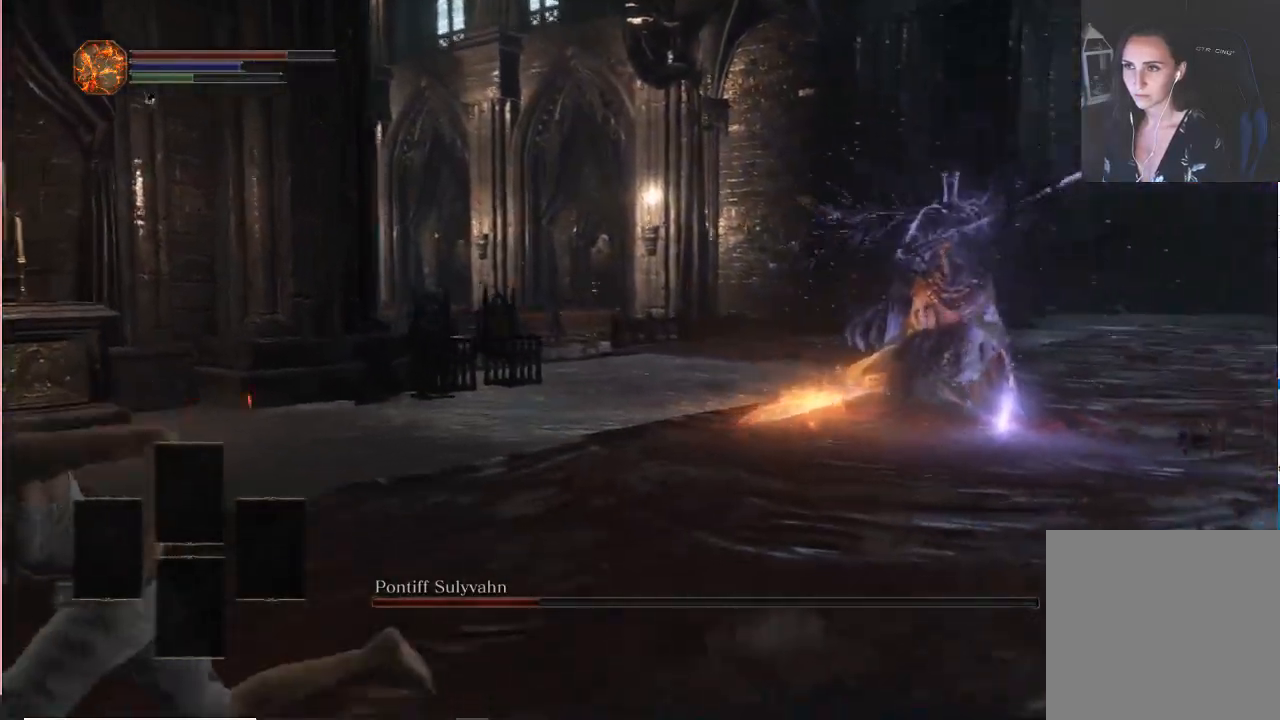
{"buttons": [], "left_stick": "down-left", "right_stick": "center", "events": [[350, "B", "up"], [350, "right_stick", "center"]]}
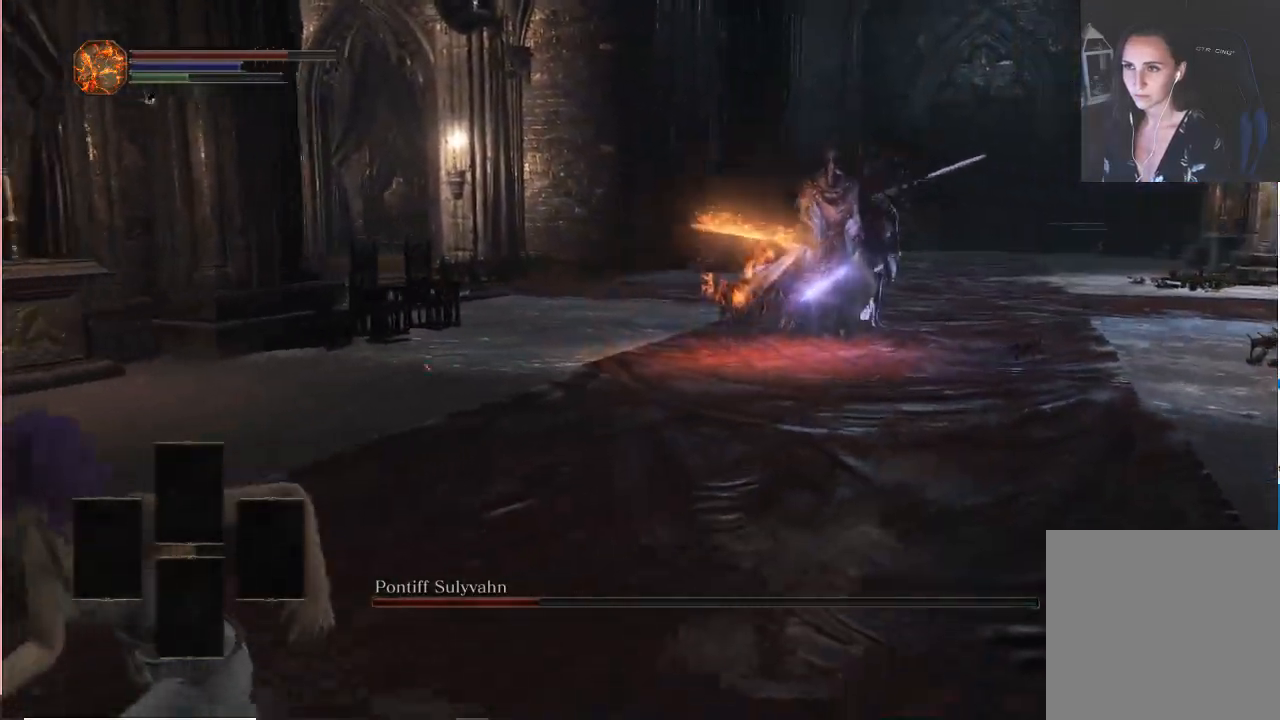
{"buttons": [], "left_stick": "down-left", "right_stick": "center", "events": [[83, "R3", "down"], [167, "R3", "up"]]}
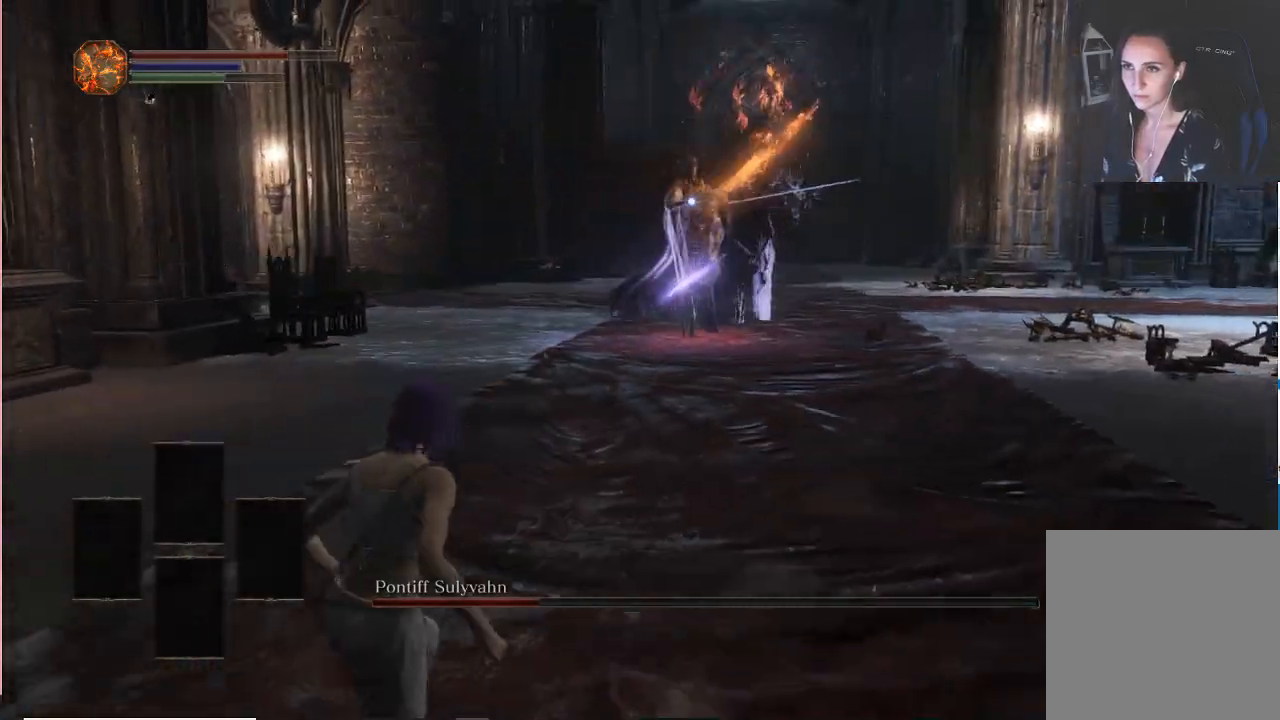
{"buttons": [], "left_stick": "down-left", "right_stick": "center", "events": []}
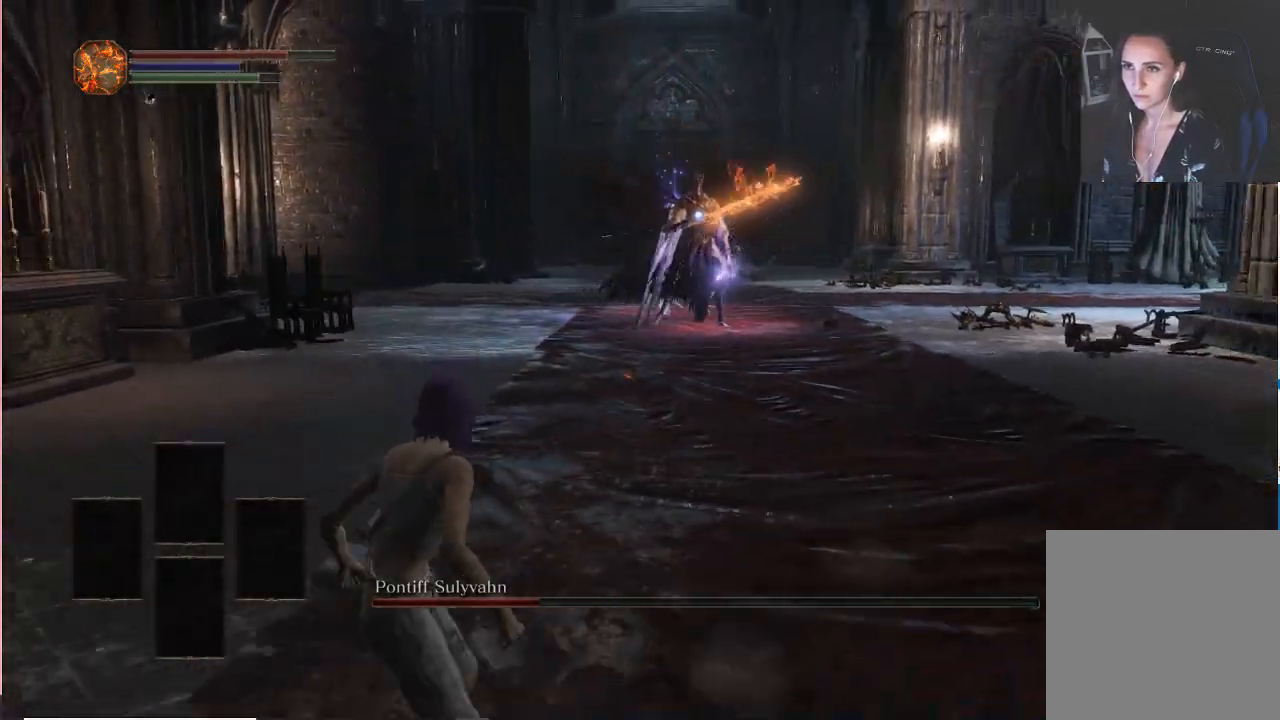
{"buttons": [], "left_stick": "down-left", "right_stick": "center", "events": []}
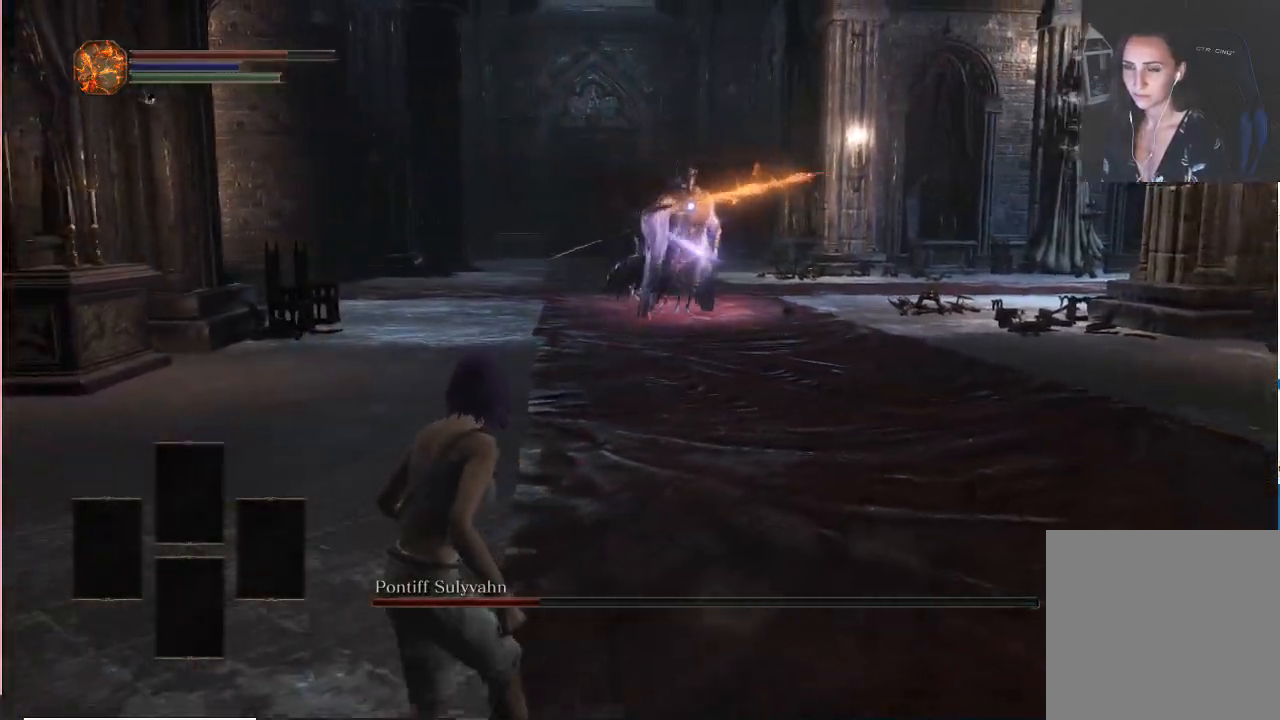
{"buttons": [], "left_stick": "down-left", "right_stick": "center", "events": []}
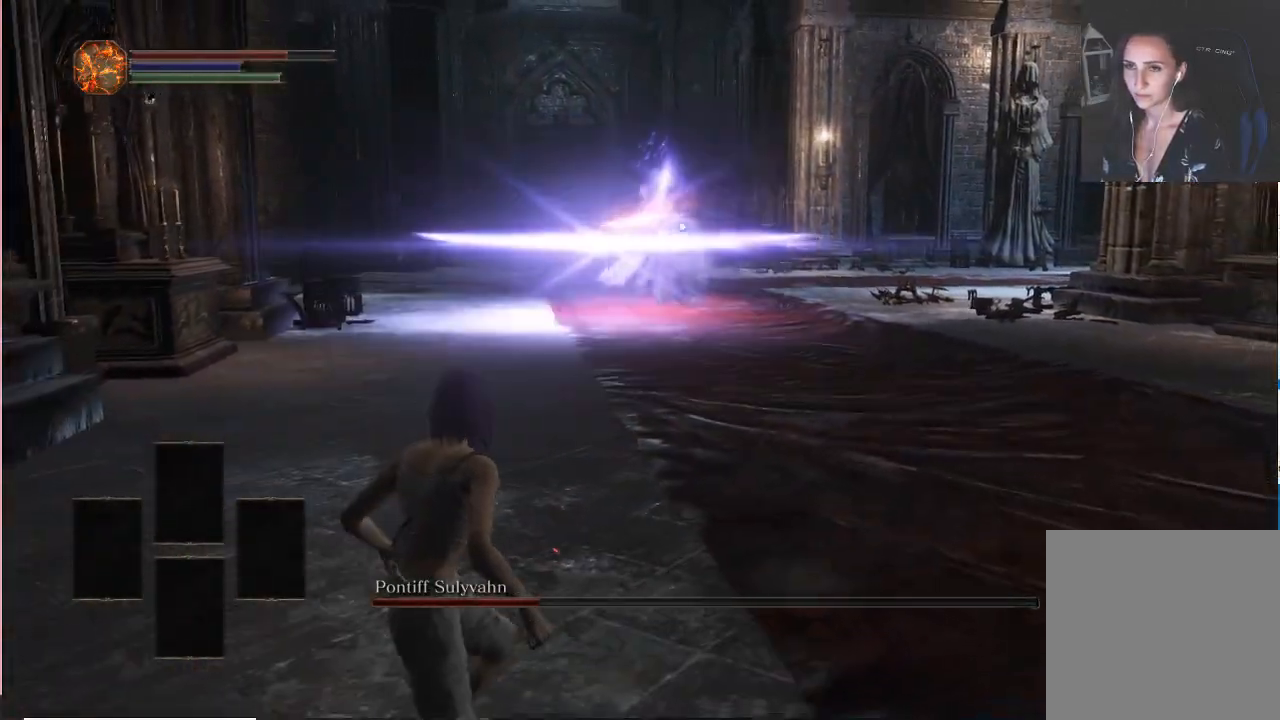
{"buttons": [], "left_stick": "down-left", "right_stick": "center", "events": []}
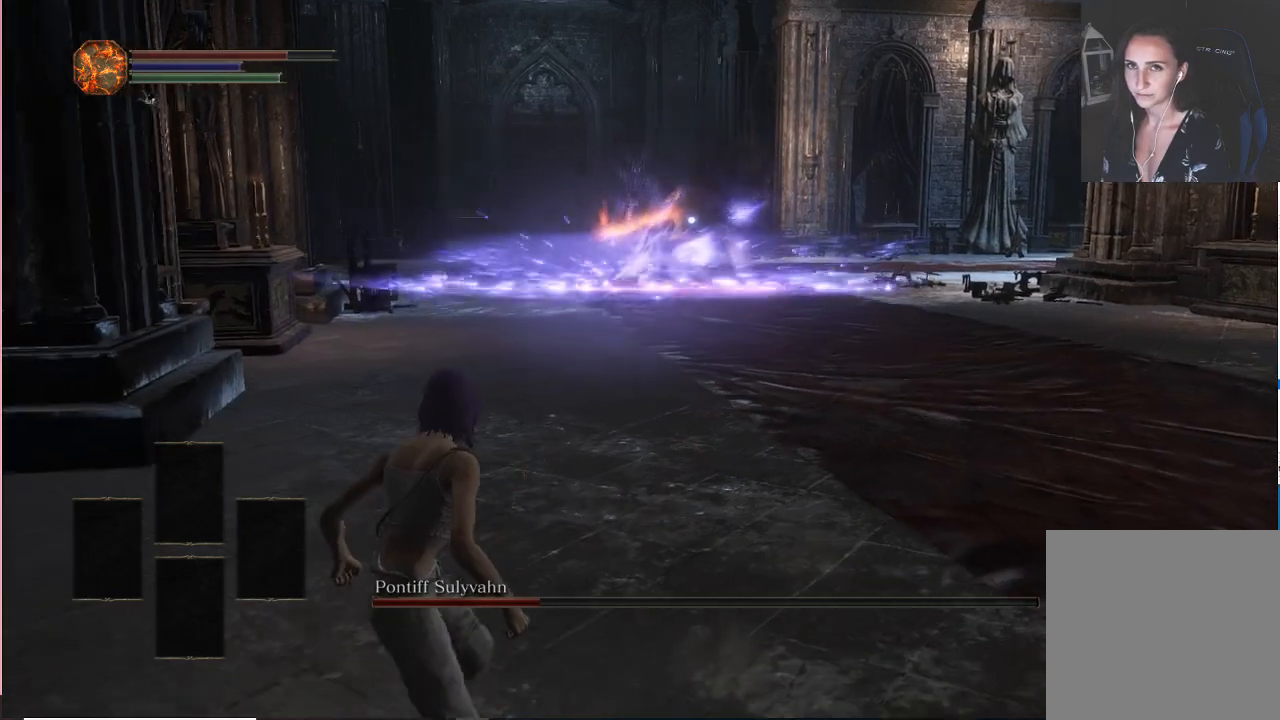
{"buttons": [], "left_stick": "center", "right_stick": "center", "events": [[433, "left_stick", "center"]]}
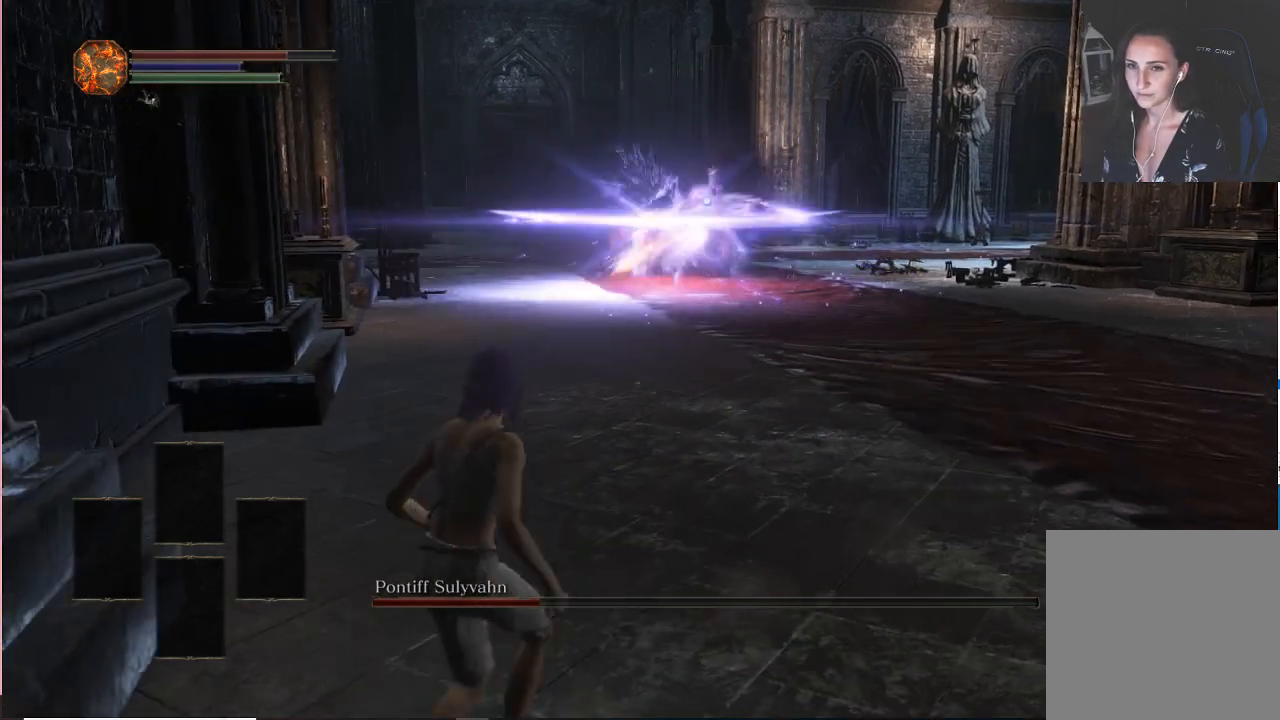
{"buttons": [], "left_stick": "right", "right_stick": "center", "events": [[233, "left_stick", "right"]]}
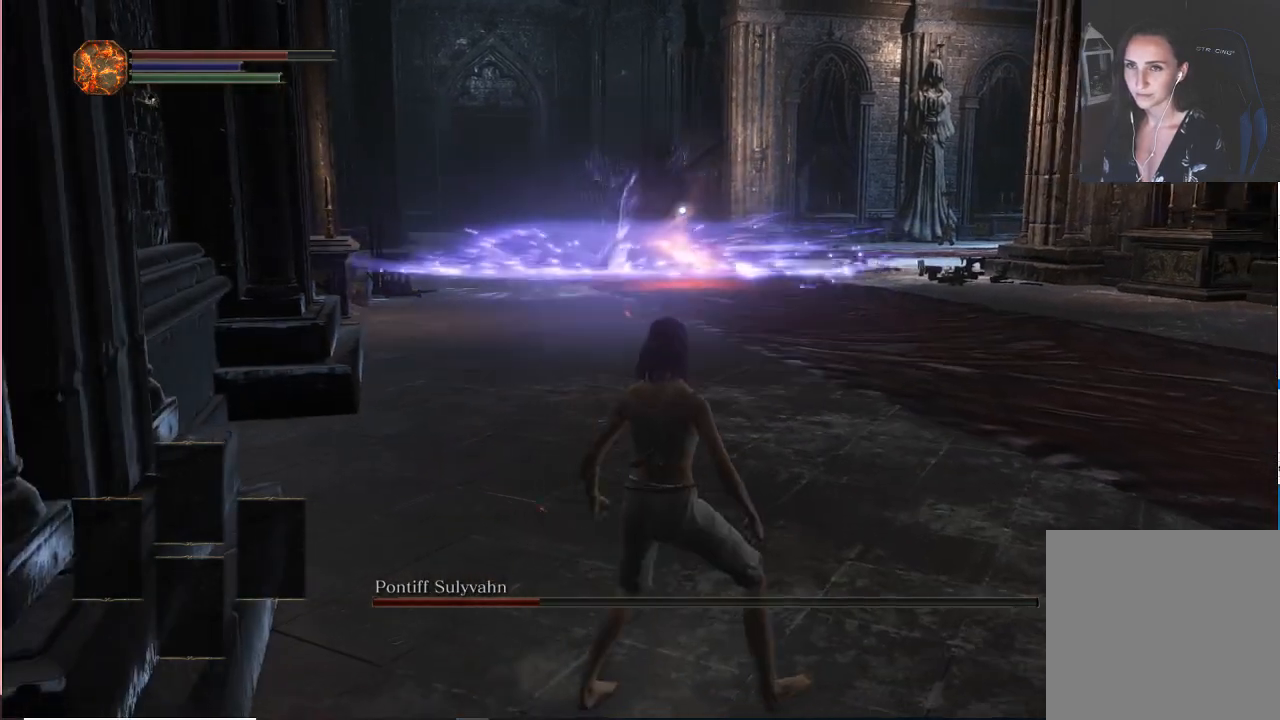
{"buttons": [], "left_stick": "right", "right_stick": "center", "events": []}
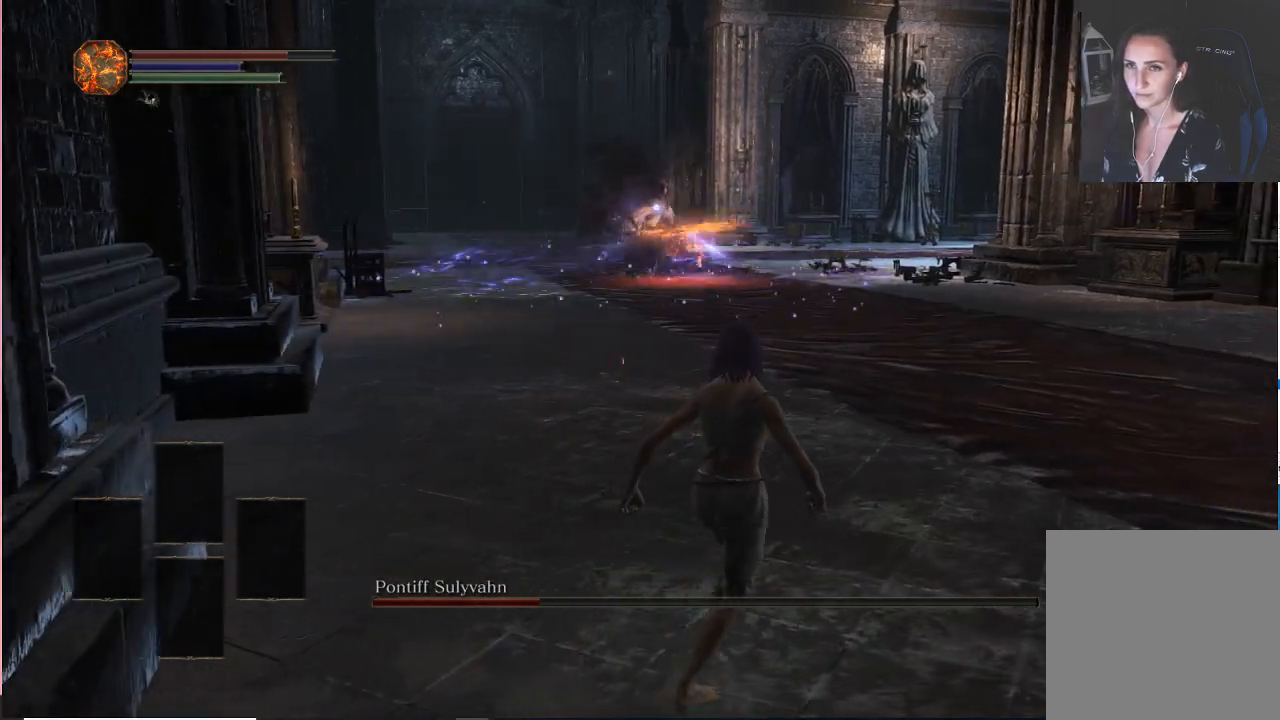
{"buttons": [], "left_stick": "center", "right_stick": "center", "events": [[50, "left_stick", "up-right"], [150, "left_stick", "center"]]}
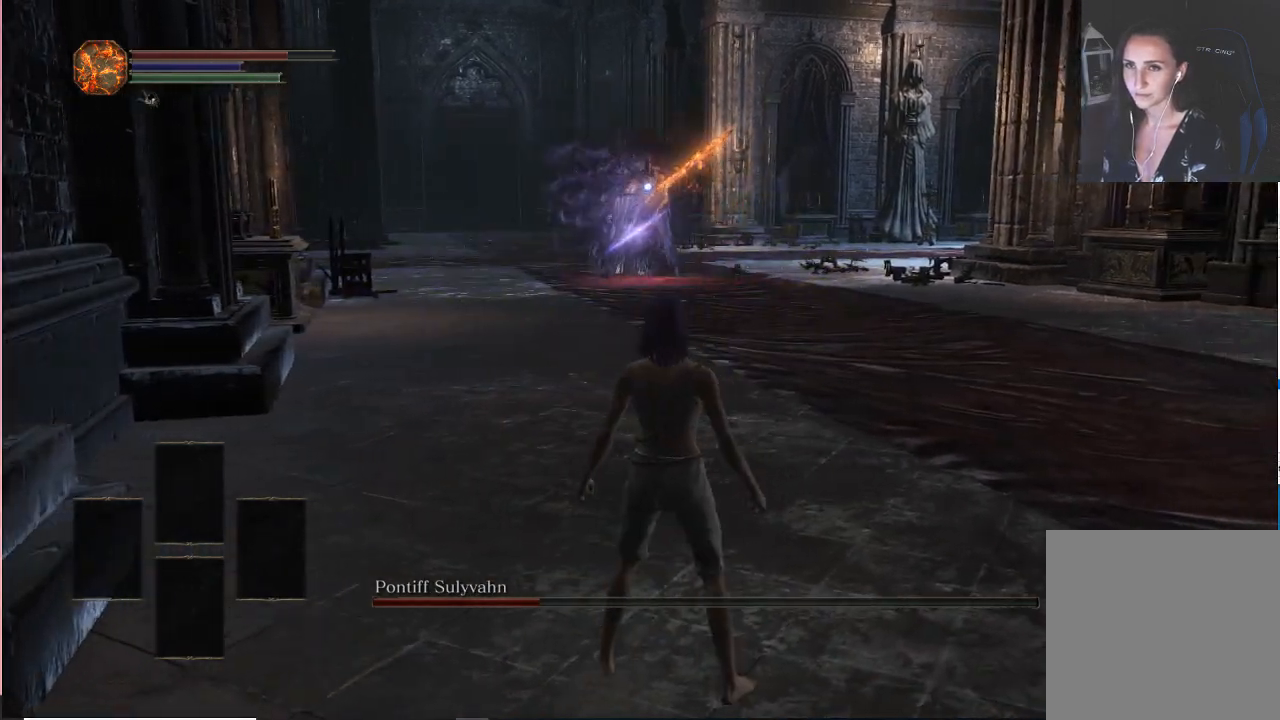
{"buttons": [], "left_stick": "down-left", "right_stick": "center", "events": [[217, "left_stick", "down-left"]]}
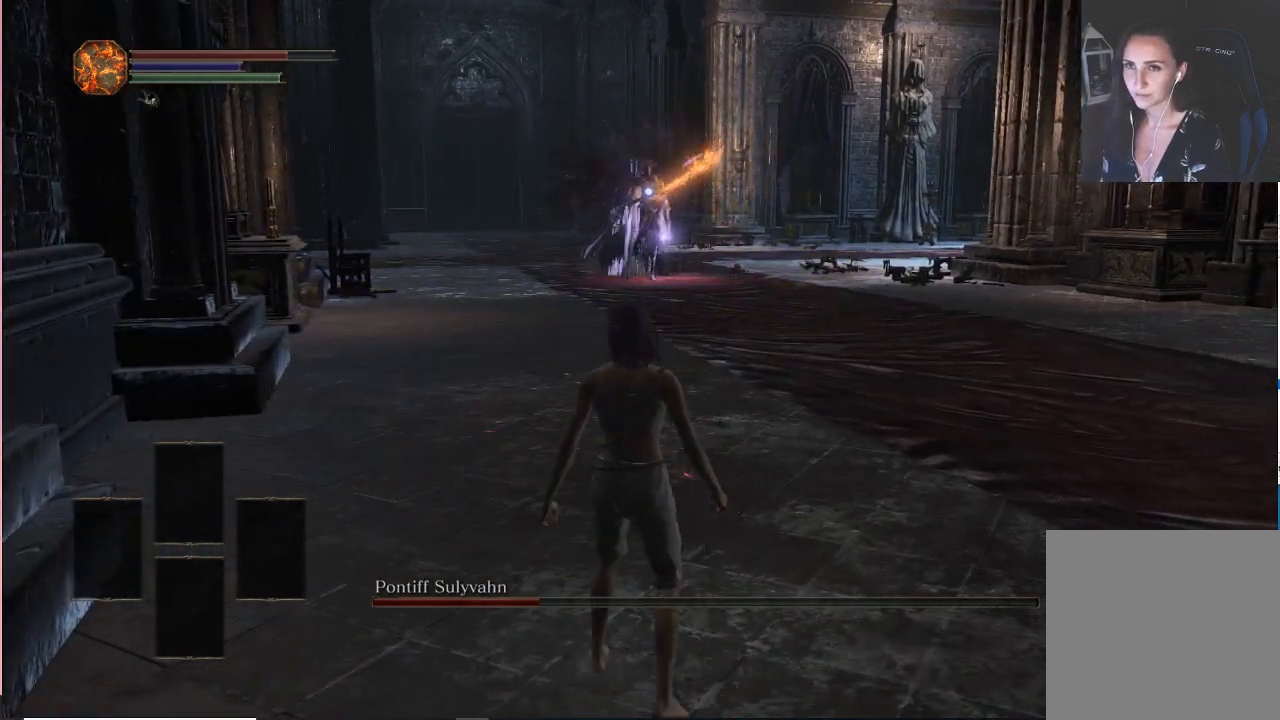
{"buttons": [], "left_stick": "center", "right_stick": "center", "events": [[267, "left_stick", "center"]]}
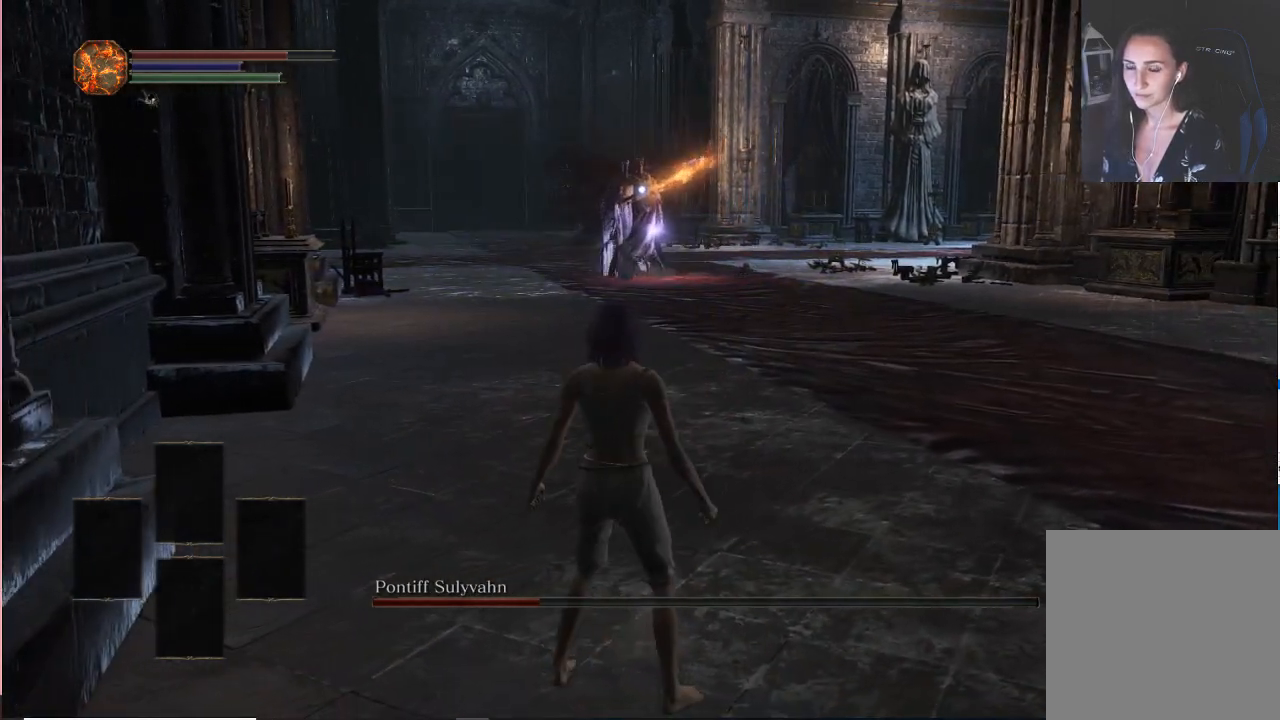
{"buttons": [], "left_stick": "right", "right_stick": "center", "events": [[233, "left_stick", "right"]]}
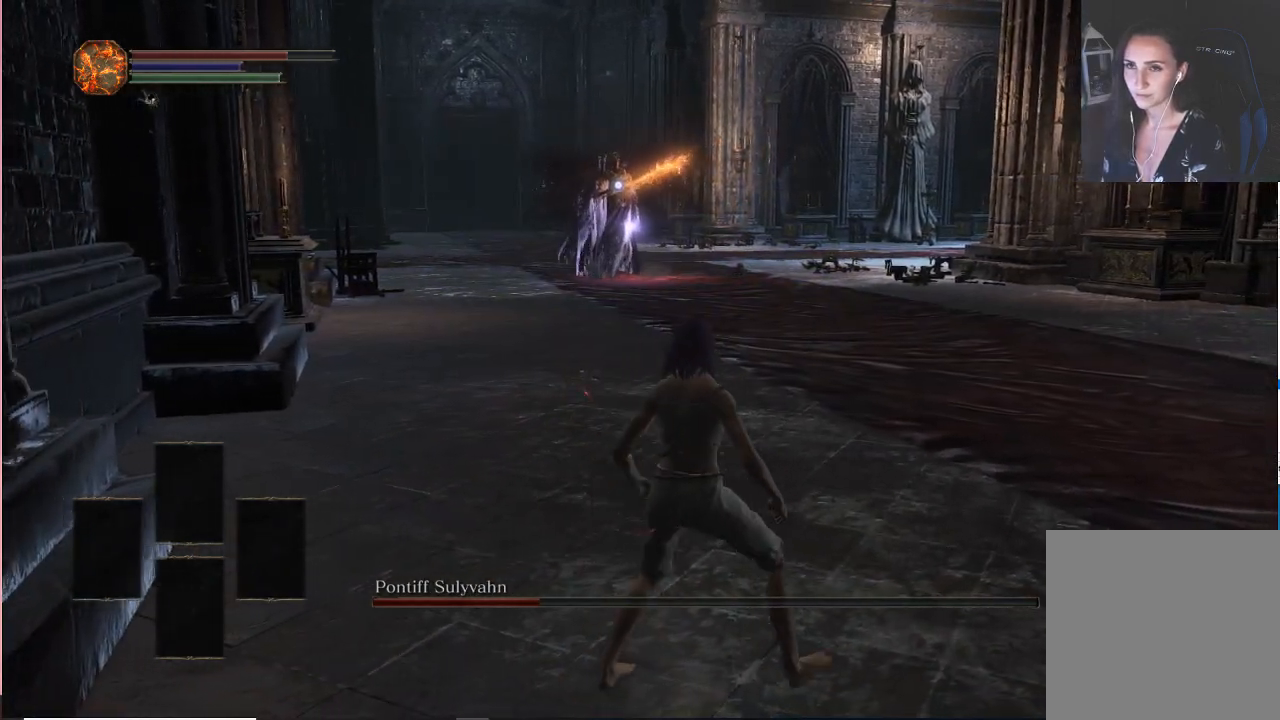
{"buttons": [], "left_stick": "right", "right_stick": "center", "events": []}
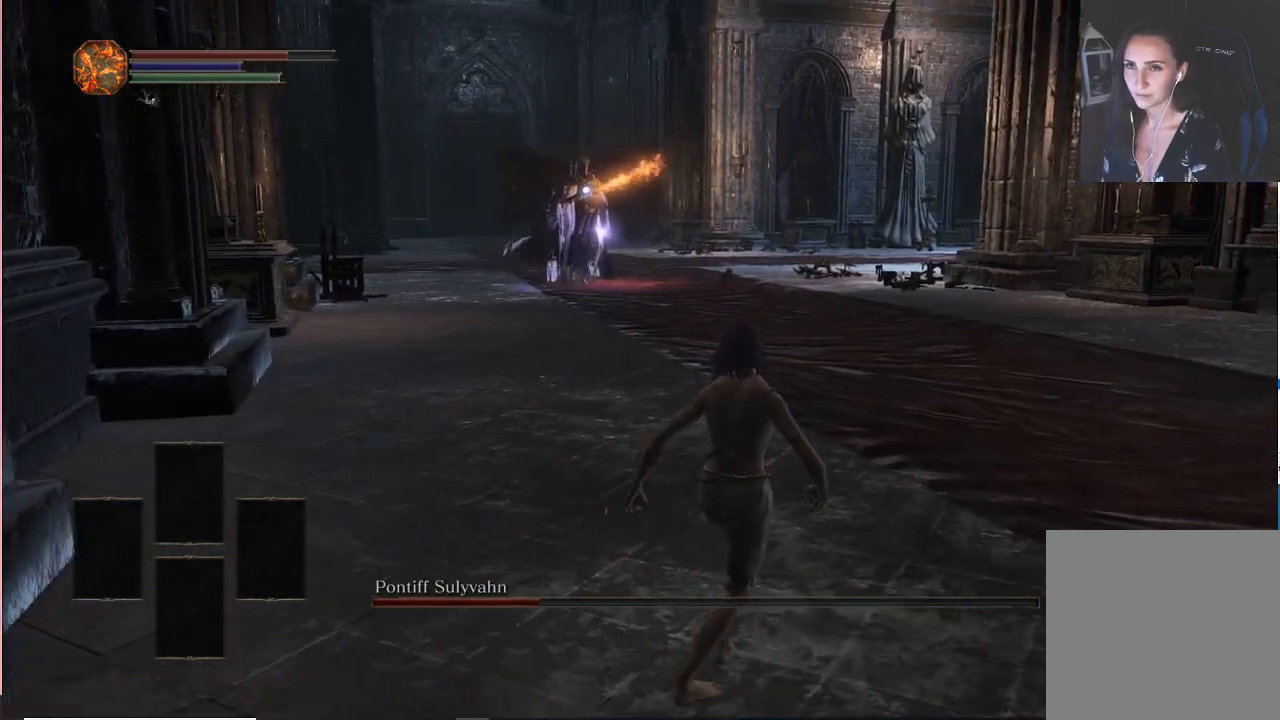
{"buttons": [], "left_stick": "right", "right_stick": "center", "events": []}
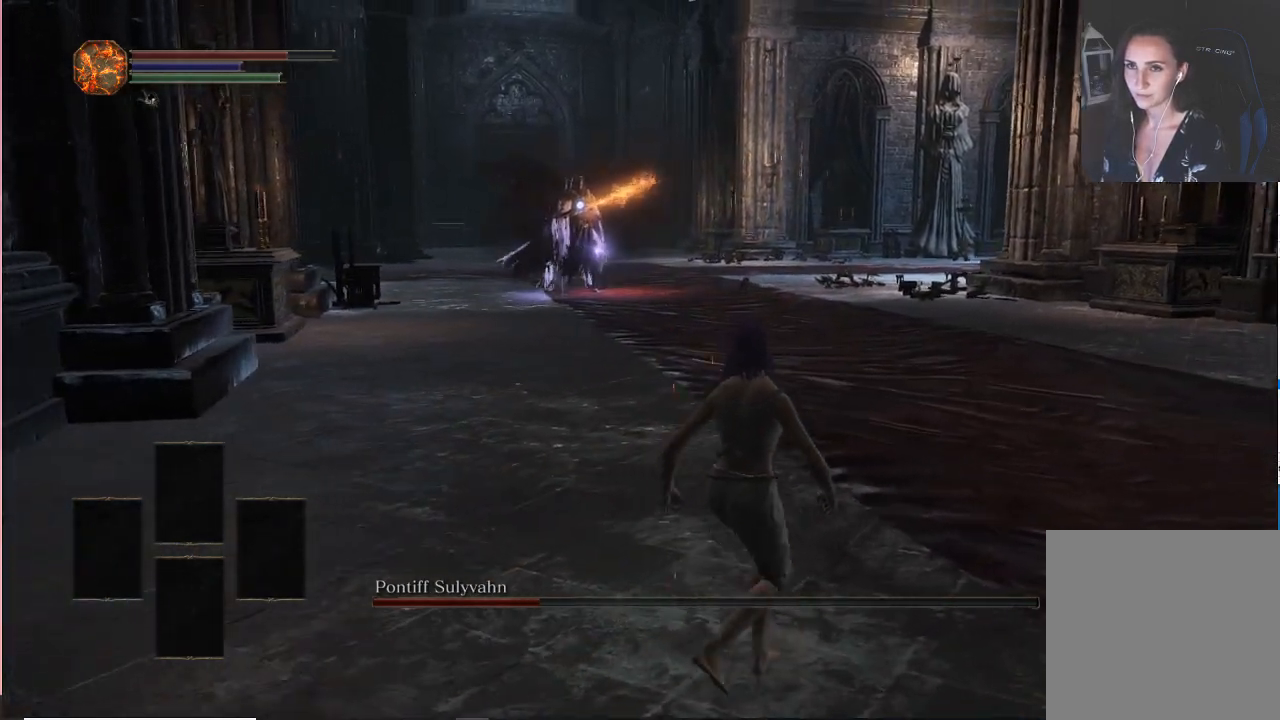
{"buttons": [], "left_stick": "right", "right_stick": "center", "events": []}
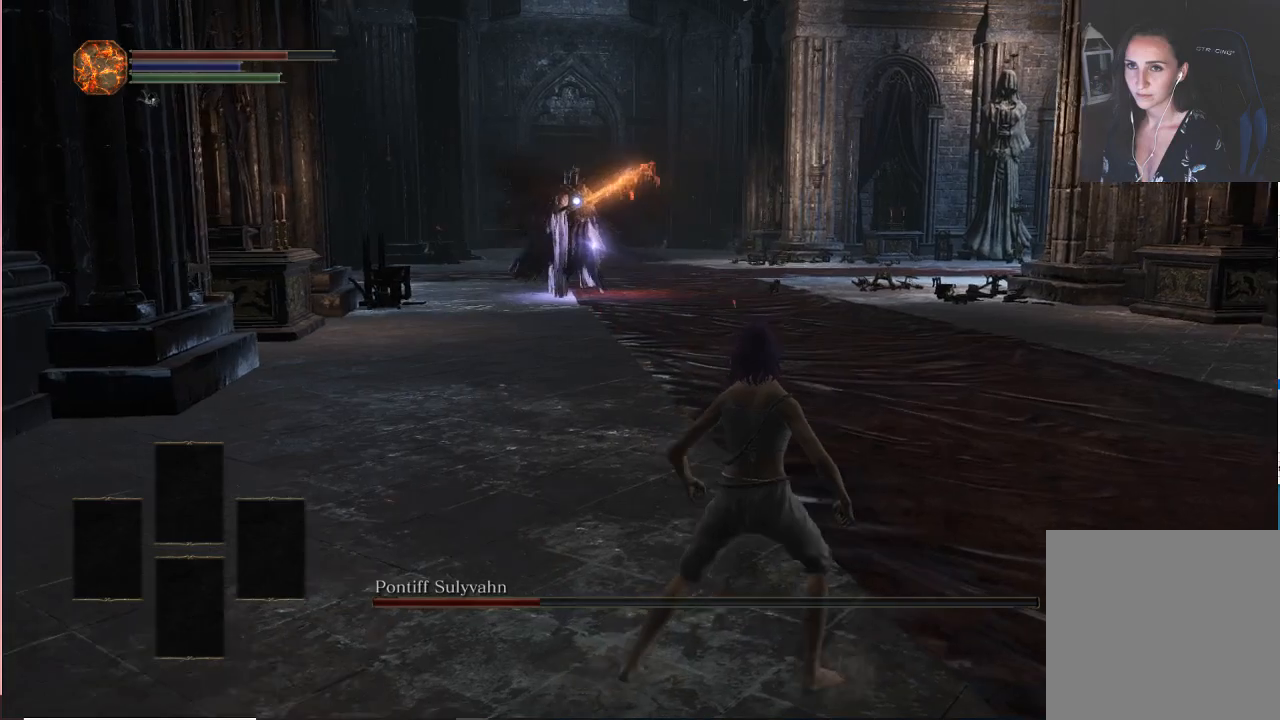
{"buttons": [], "left_stick": "right", "right_stick": "center", "events": []}
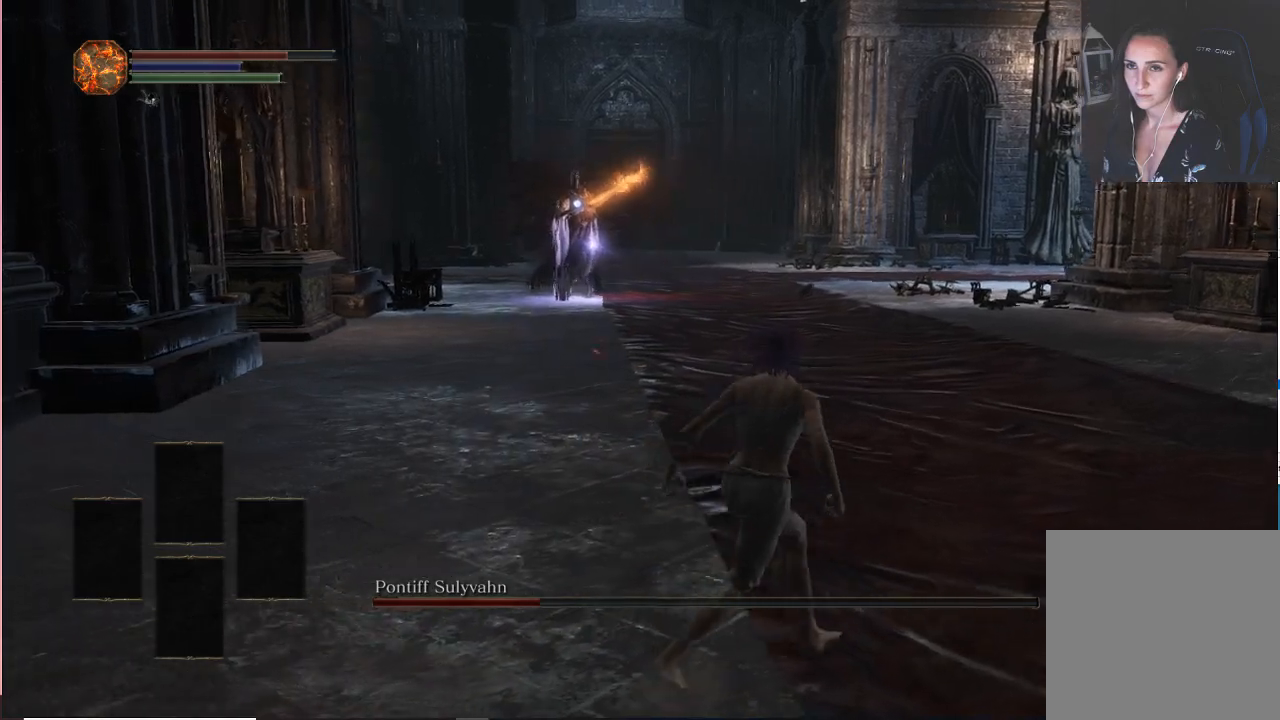
{"buttons": [], "left_stick": "right", "right_stick": "center", "events": []}
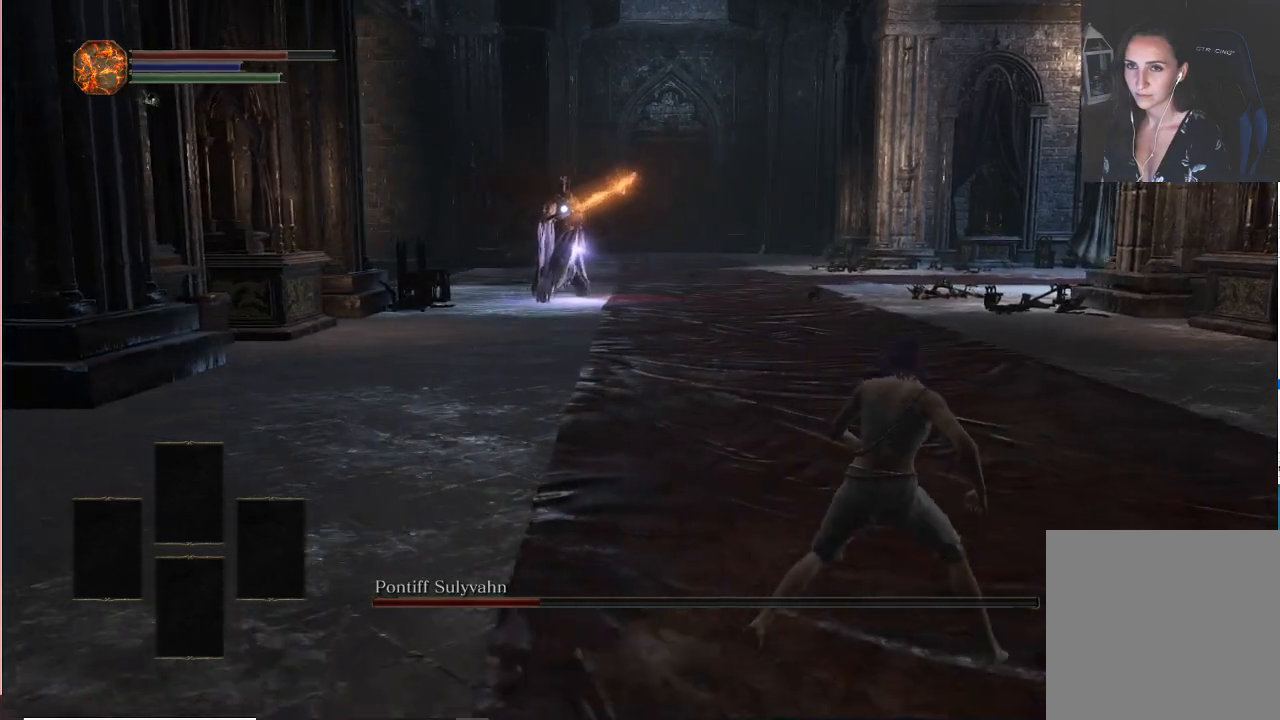
{"buttons": [], "left_stick": "right", "right_stick": "center", "events": []}
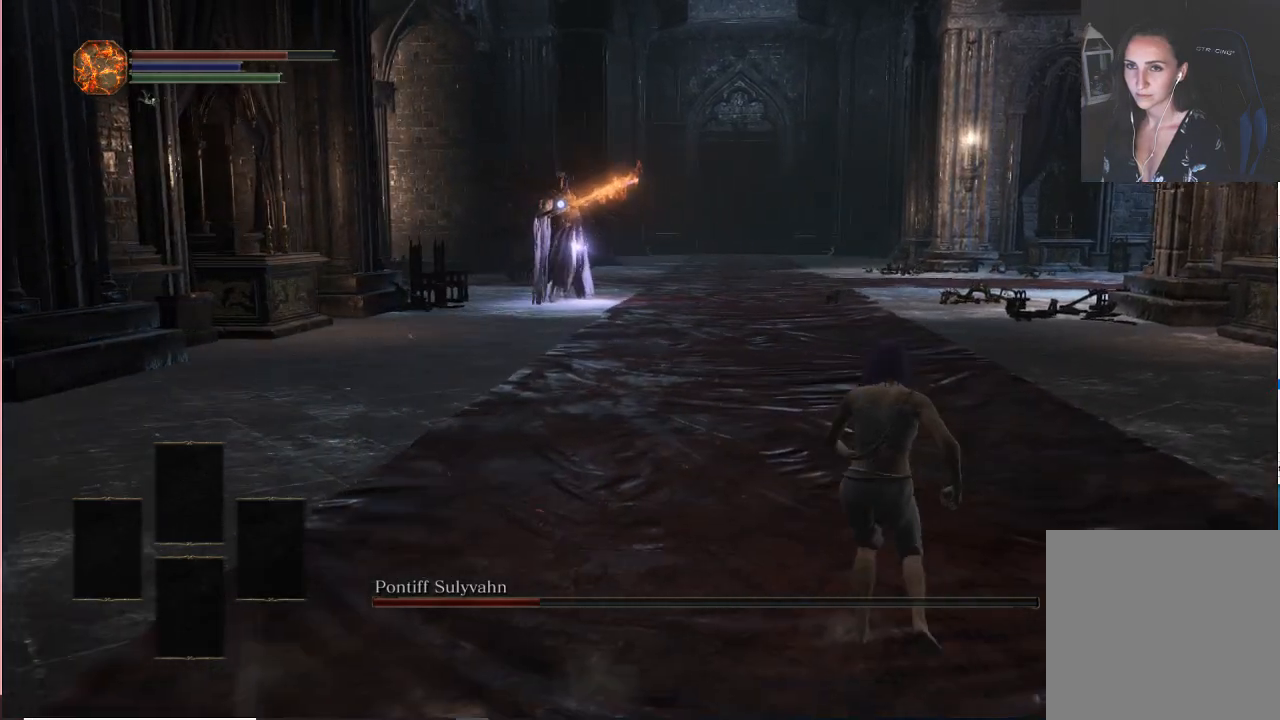
{"buttons": [], "left_stick": "up-right", "right_stick": "center", "events": [[250, "left_stick", "up-right"]]}
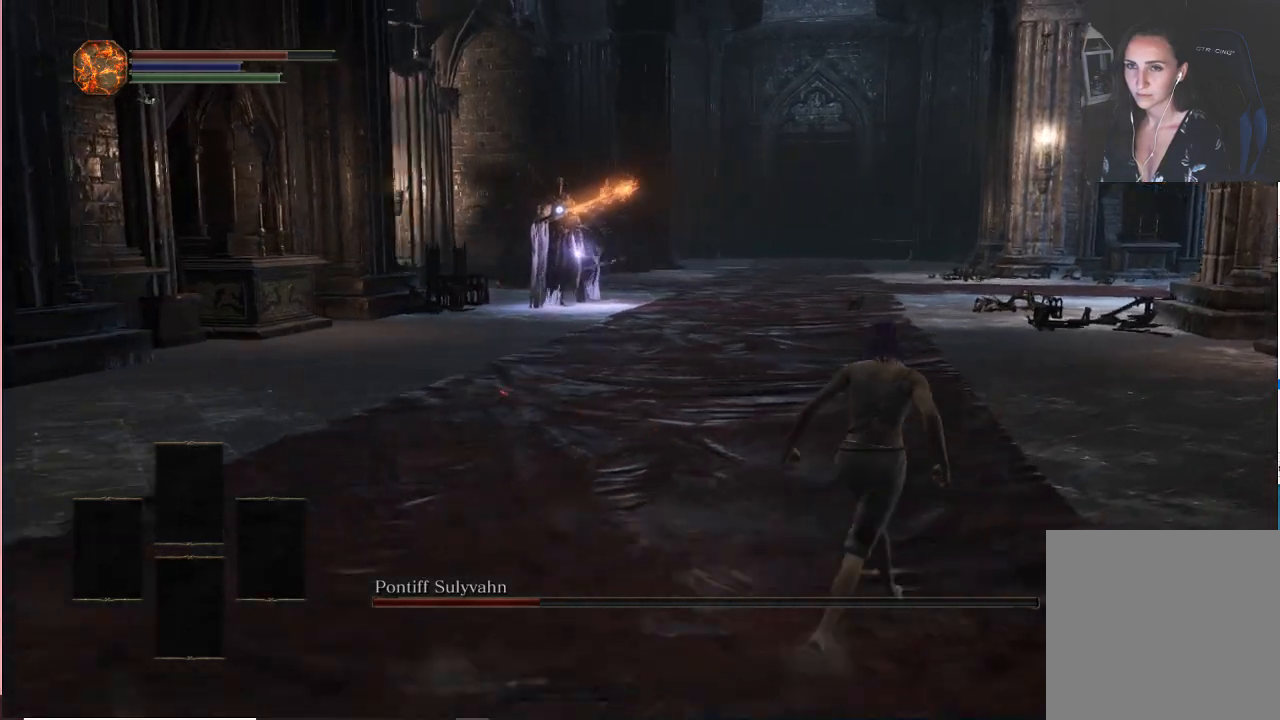
{"buttons": [], "left_stick": "center", "right_stick": "center", "events": [[350, "left_stick", "center"]]}
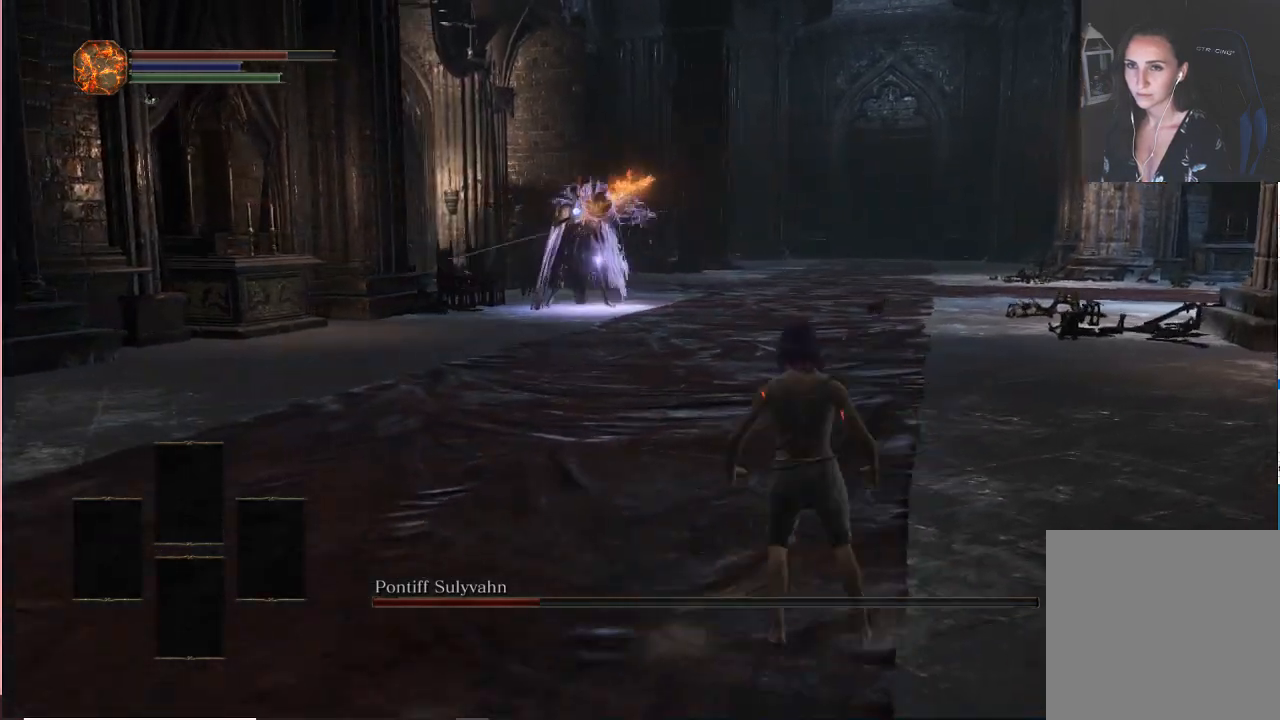
{"buttons": [], "left_stick": "center", "right_stick": "center", "events": []}
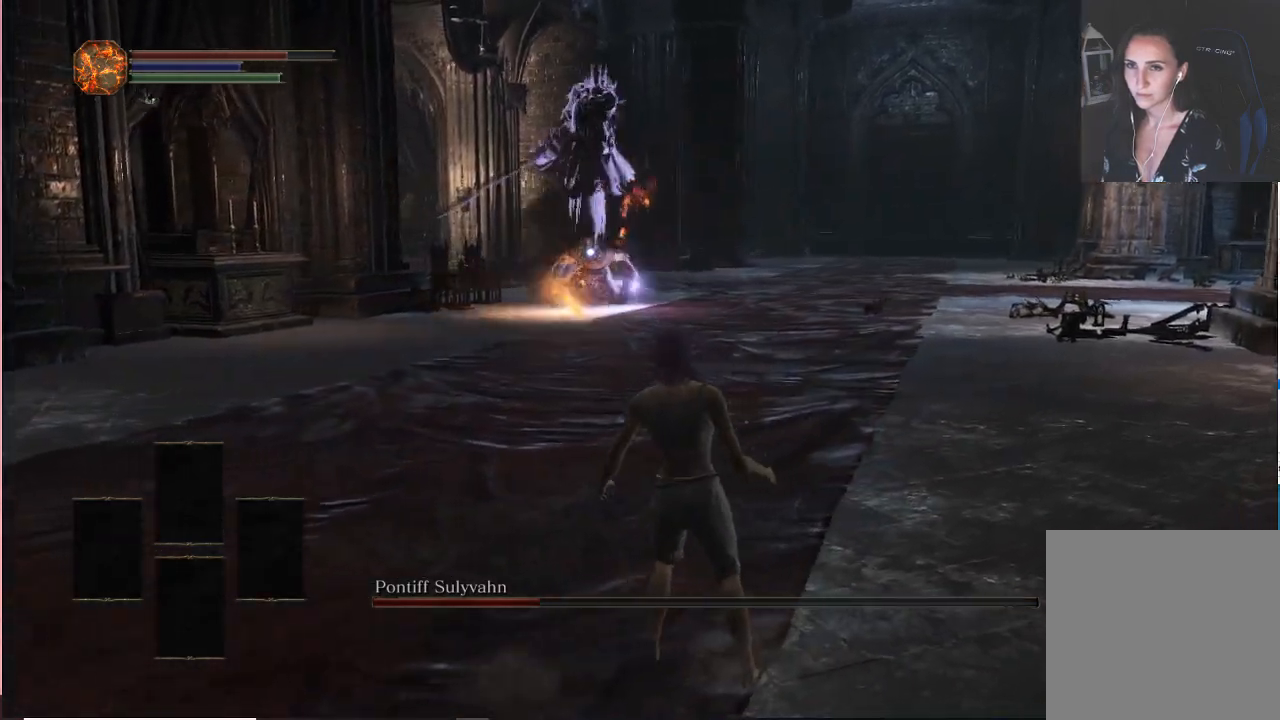
{"buttons": [], "left_stick": "right", "right_stick": "center", "events": [[483, "left_stick", "right"]]}
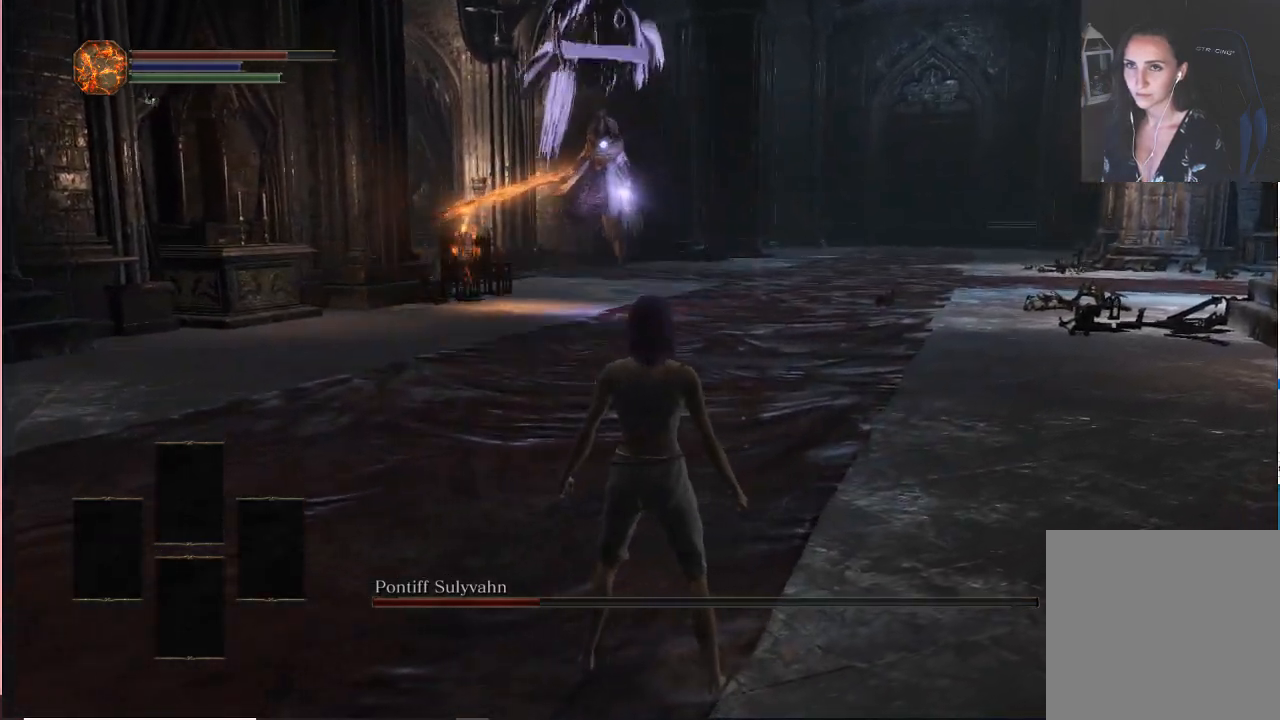
{"buttons": ["B"], "left_stick": "up-right", "right_stick": "center", "events": [[33, "left_stick", "up-right"], [433, "B", "down"]]}
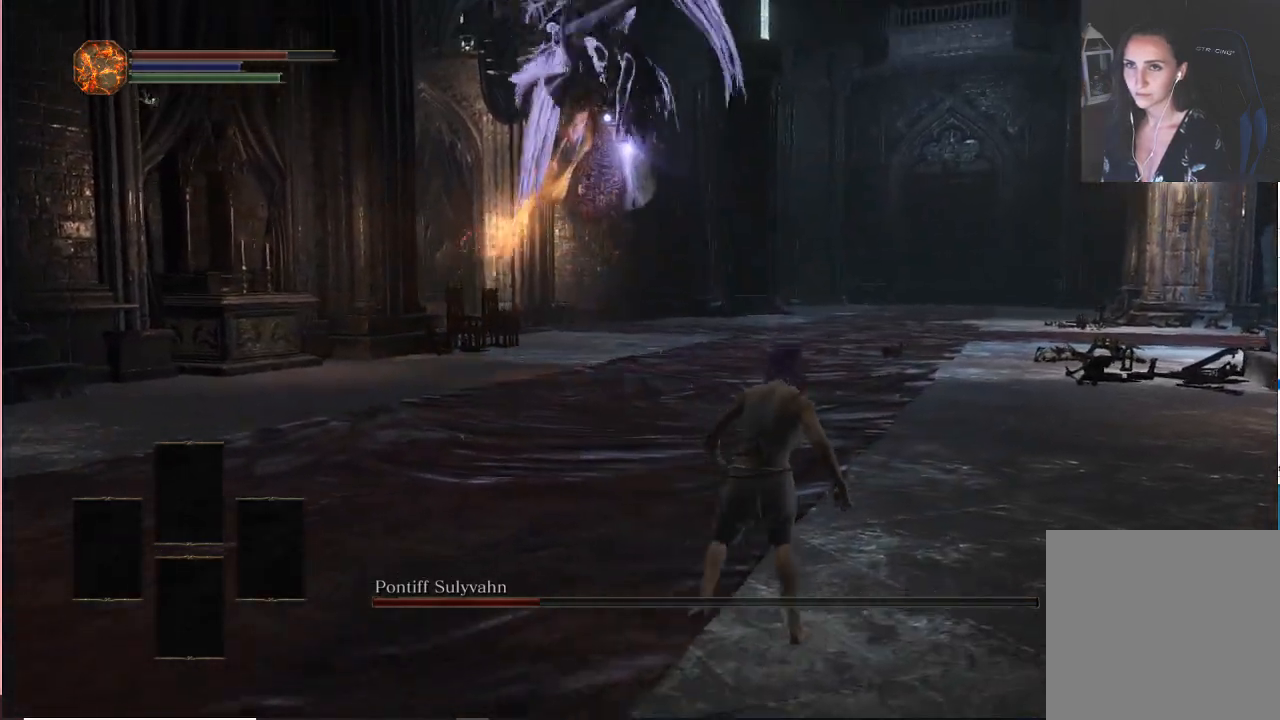
{"buttons": [], "left_stick": "up-right", "right_stick": "center", "events": [[67, "B", "up"]]}
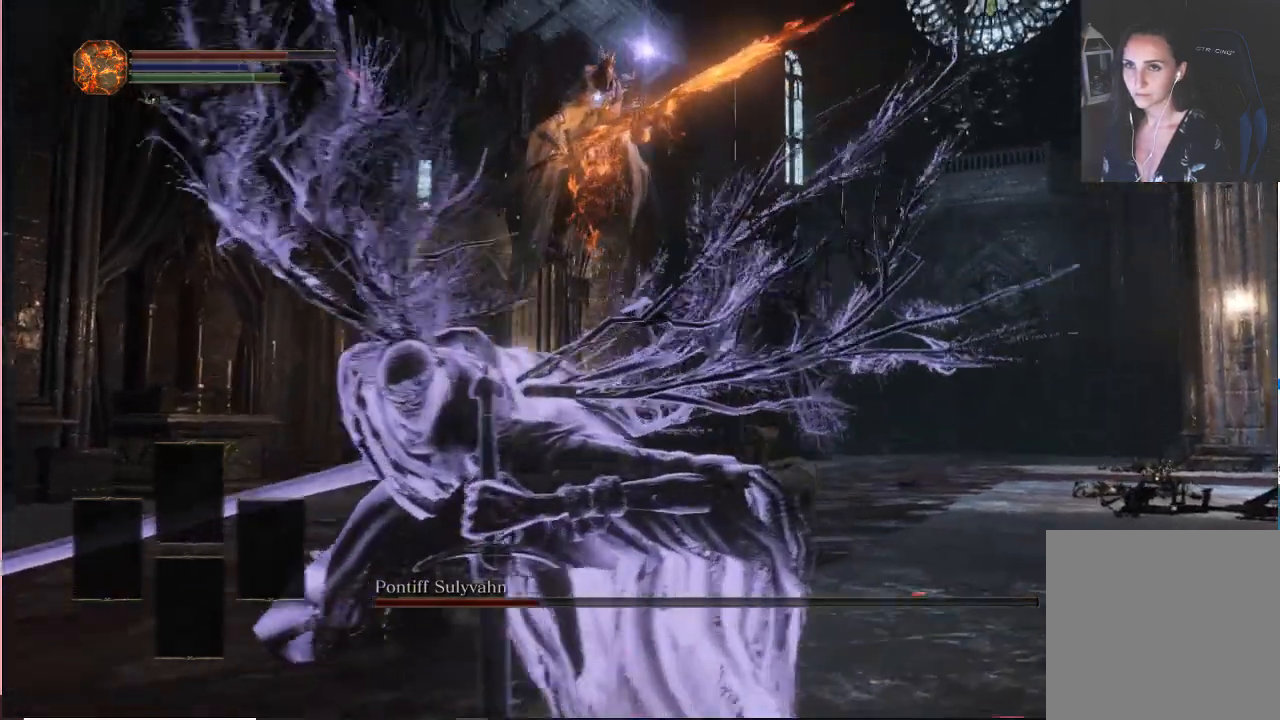
{"buttons": [], "left_stick": "up-right", "right_stick": "center", "events": [[200, "B", "down"], [333, "B", "up"]]}
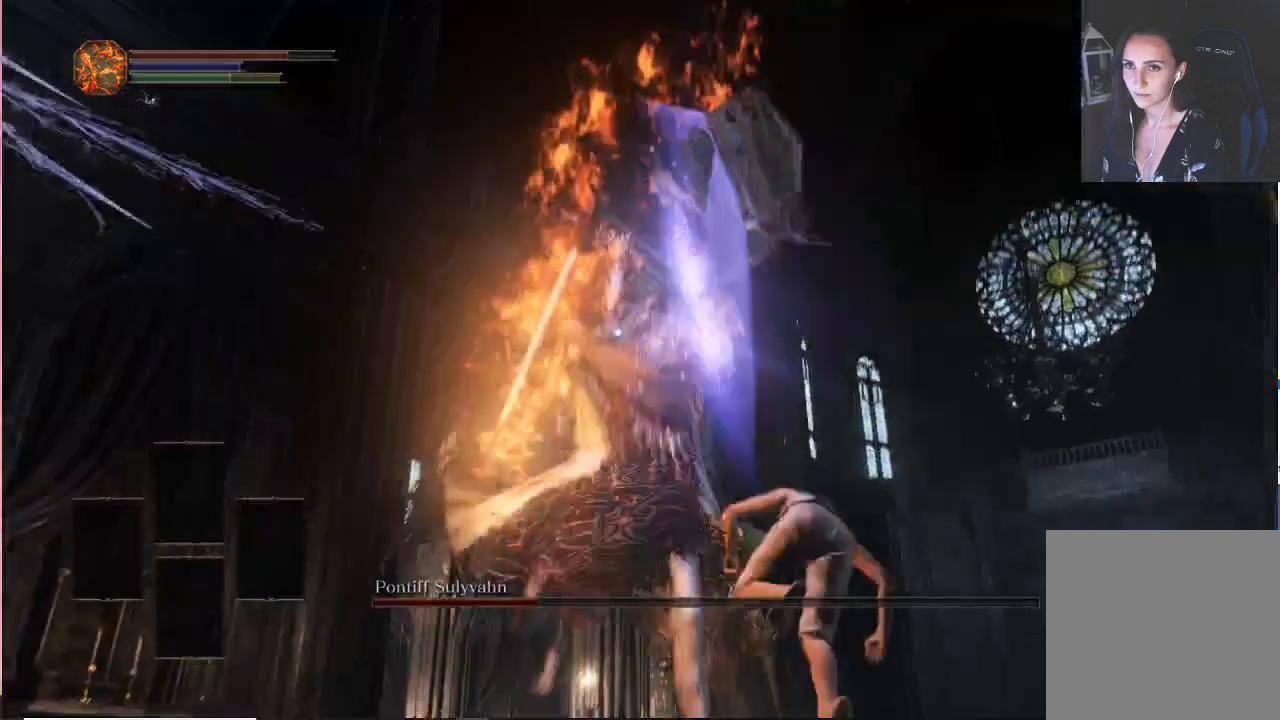
{"buttons": ["B"], "left_stick": "right", "right_stick": "center", "events": [[217, "B", "down"], [417, "left_stick", "right"]]}
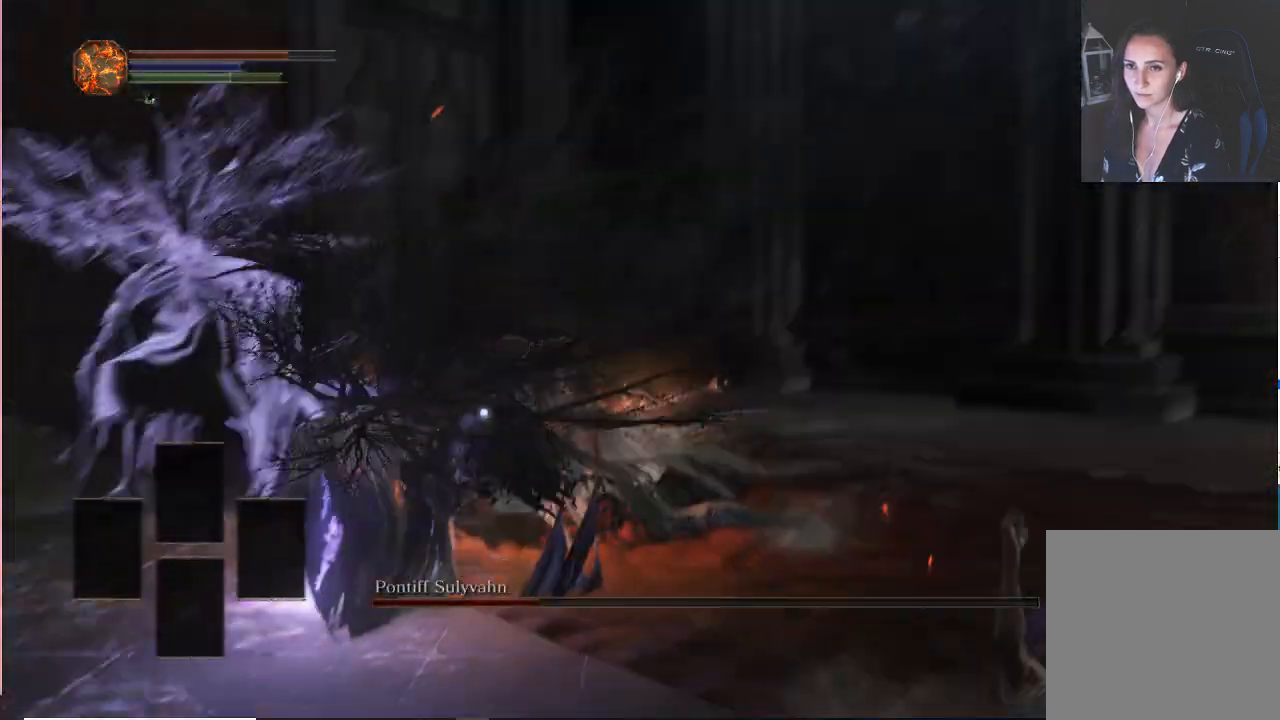
{"buttons": ["B"], "left_stick": "down", "right_stick": "center", "events": [[17, "left_stick", "down-right"], [483, "left_stick", "down"]]}
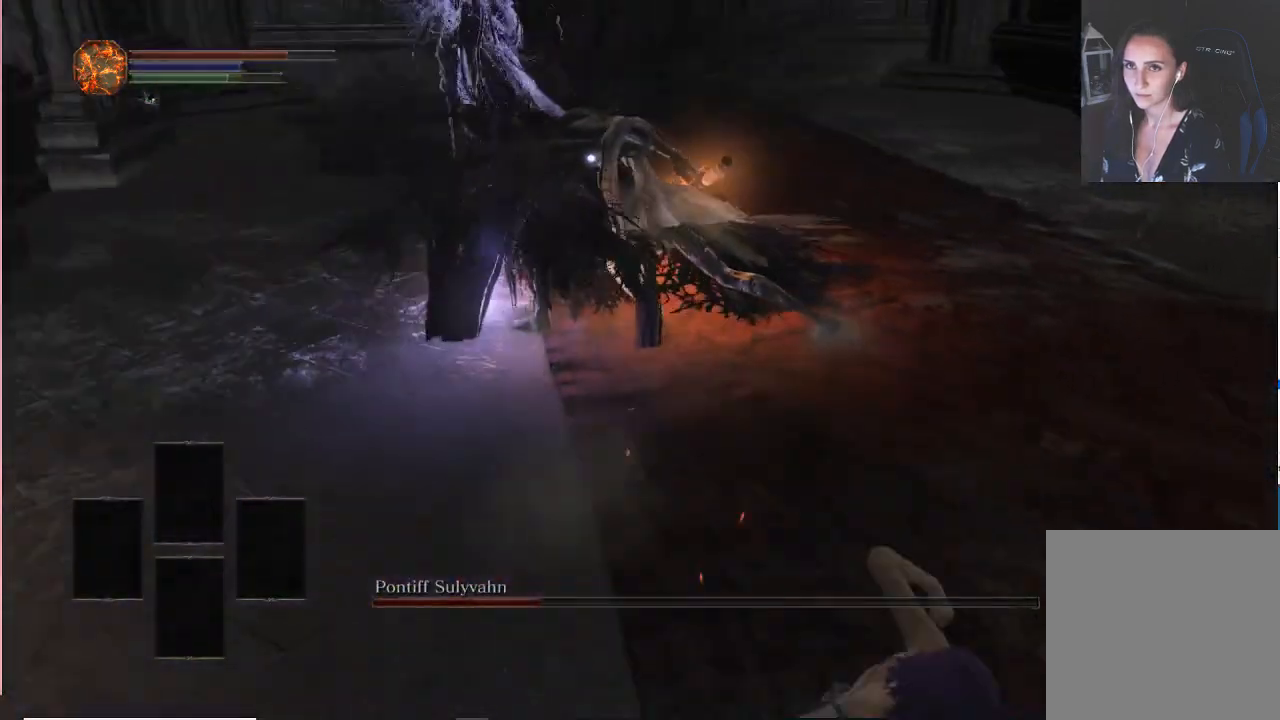
{"buttons": ["B"], "left_stick": "down", "right_stick": "center", "events": []}